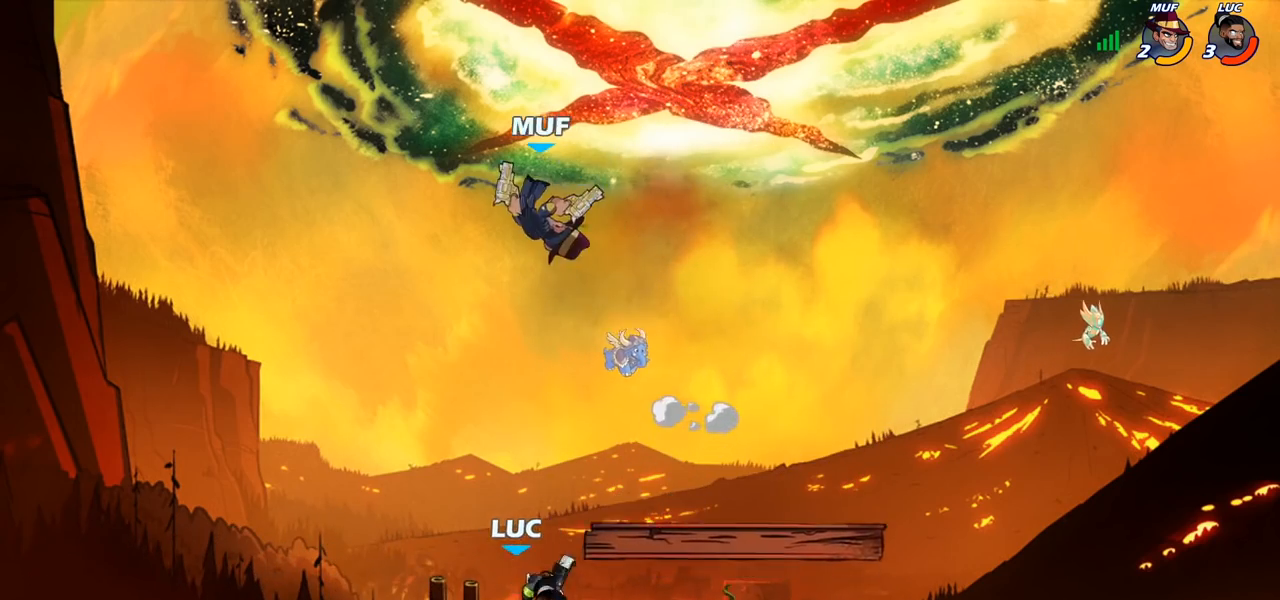
Gameplay with a controller (PlayStation layout); each line is a JSON object with the inputs held at the frame after it. "events" lists button and stick changes between this image and that frame as [ms after this image, input, new state], when the widget could be followed in between. Not read: R1 R3.
{"buttons": [], "left_stick": "center", "right_stick": "center", "events": [[167, "left_stick", "up"], [200, "CROSS", "down"], [217, "left_stick", "center"], [233, "SQUARE", "down"], [250, "CROSS", "up"], [267, "right_stick", "down-left"], [300, "SQUARE", "up"], [317, "right_stick", "center"]]}
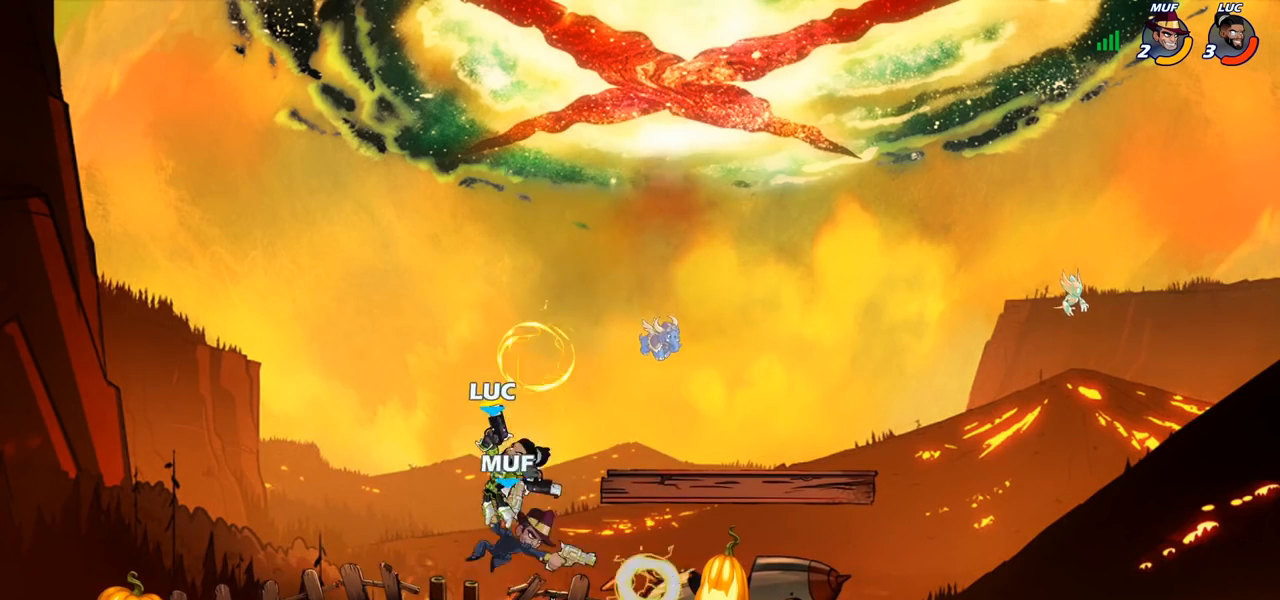
{"buttons": [], "left_stick": "right", "right_stick": "center", "events": [[150, "left_stick", "right"], [367, "SQUARE", "down"], [450, "SQUARE", "up"]]}
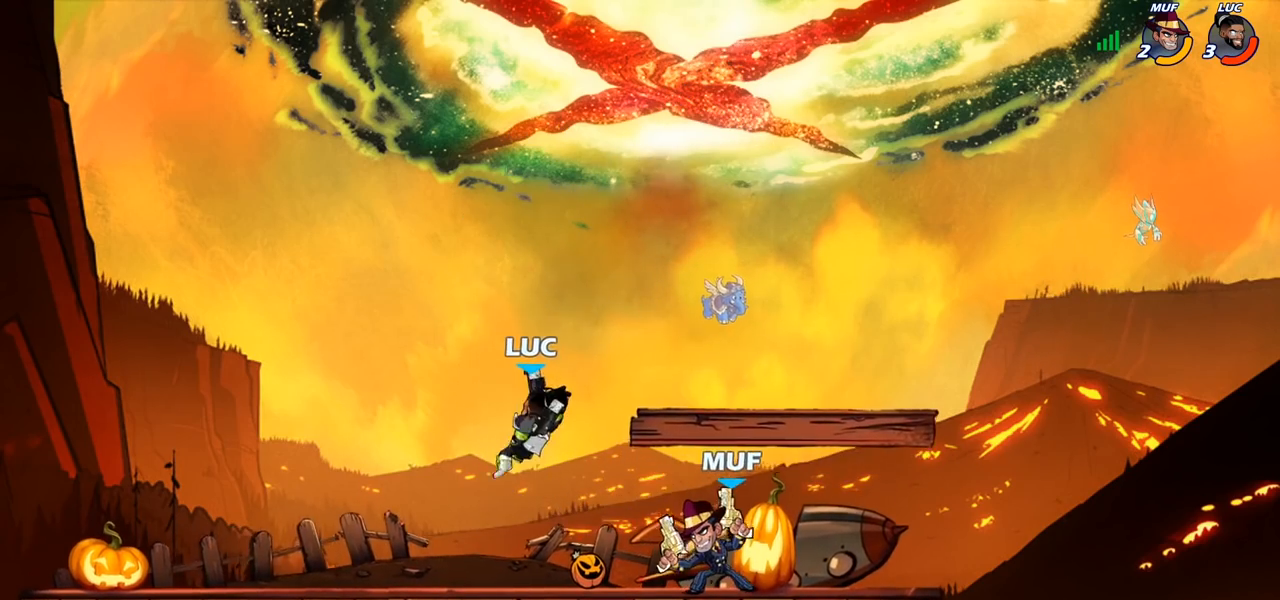
{"buttons": [], "left_stick": "center", "right_stick": "center", "events": [[450, "left_stick", "center"]]}
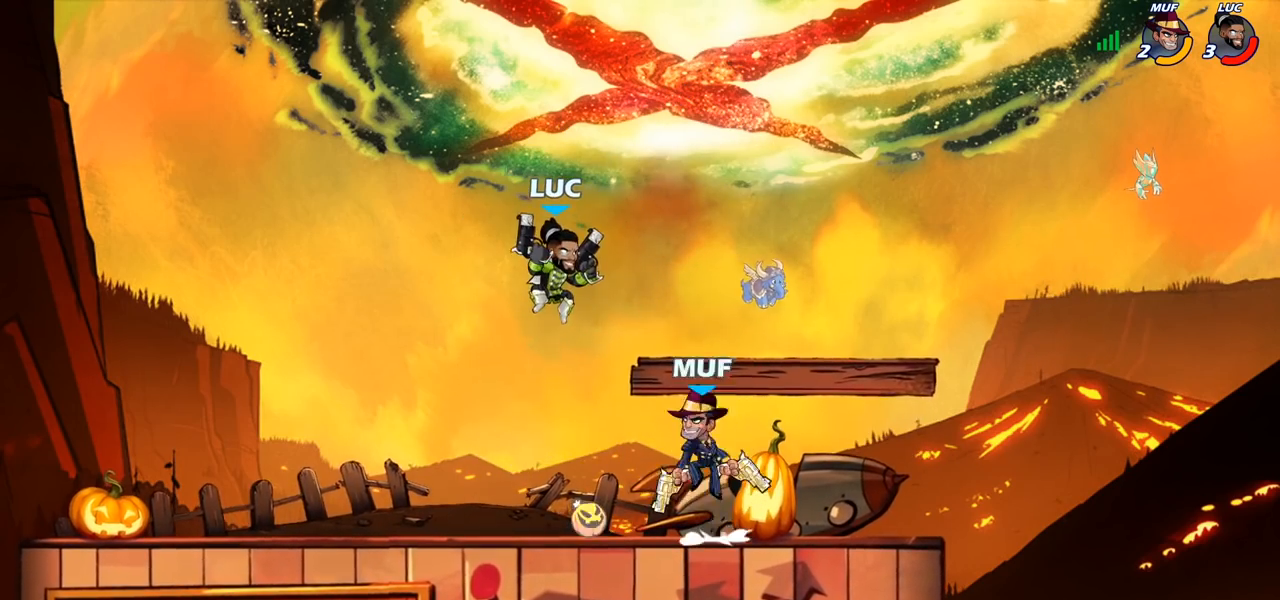
{"buttons": [], "left_stick": "center", "right_stick": "center", "events": [[33, "R2", "down"], [167, "SQUARE", "down"], [167, "left_stick", "down"], [250, "R2", "up"], [267, "SQUARE", "up"], [333, "left_stick", "center"]]}
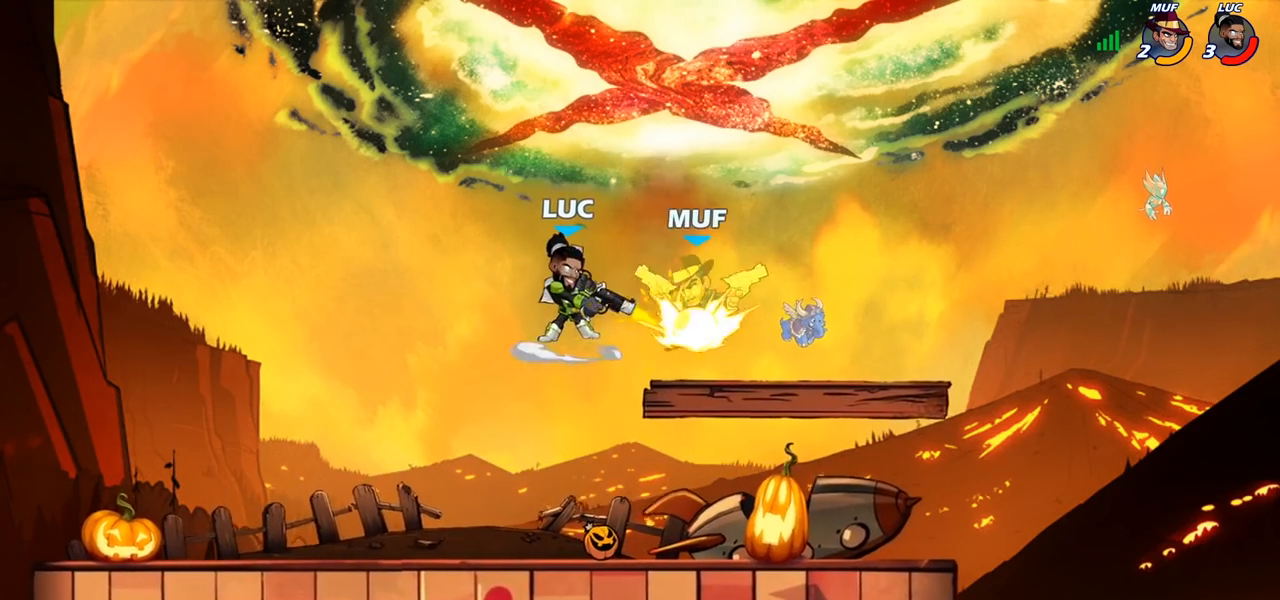
{"buttons": [], "left_stick": "right", "right_stick": "center", "events": [[317, "left_stick", "right"], [367, "CROSS", "down"], [383, "SQUARE", "down"], [417, "CROSS", "up"], [467, "SQUARE", "up"]]}
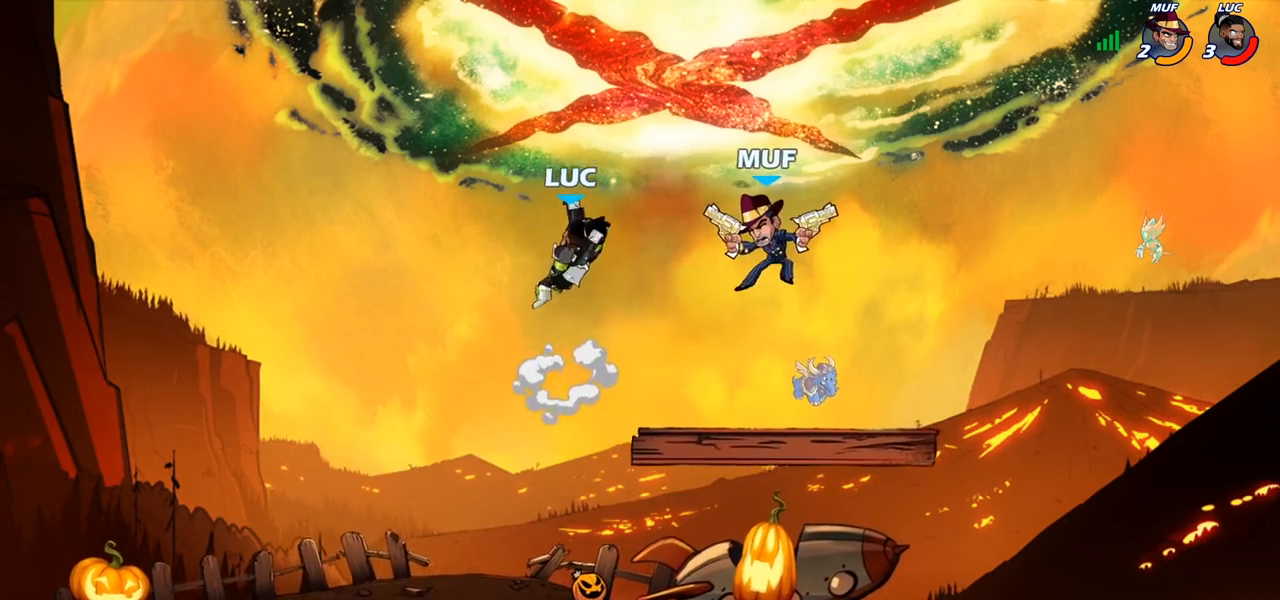
{"buttons": [], "left_stick": "right", "right_stick": "center", "events": []}
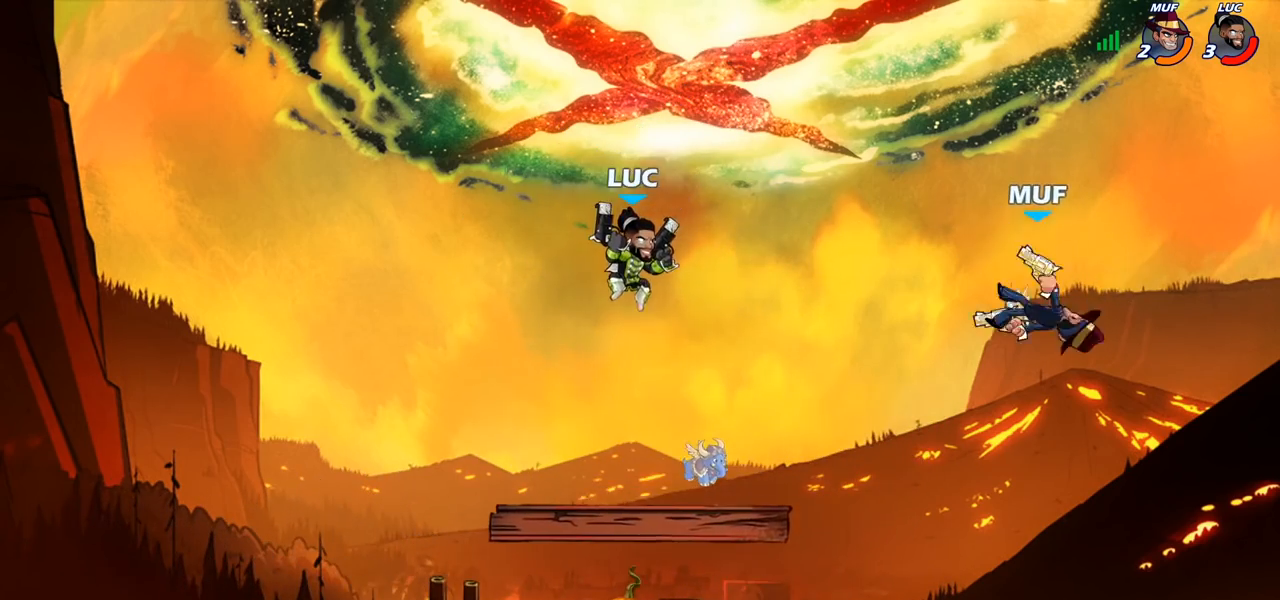
{"buttons": [], "left_stick": "up-right", "right_stick": "center", "events": [[83, "left_stick", "down-right"], [200, "left_stick", "down"], [367, "left_stick", "right"], [450, "left_stick", "up-right"]]}
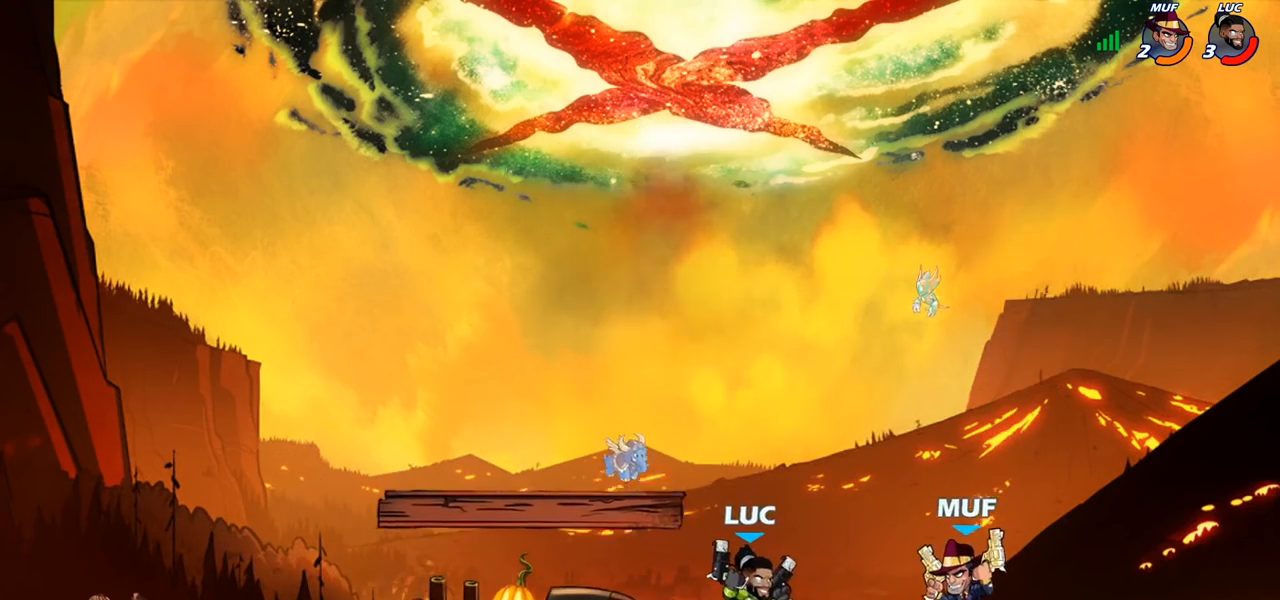
{"buttons": [], "left_stick": "up-right", "right_stick": "center", "events": [[100, "CIRCLE", "down"], [200, "CIRCLE", "up"], [250, "left_stick", "up-left"], [417, "left_stick", "up-right"]]}
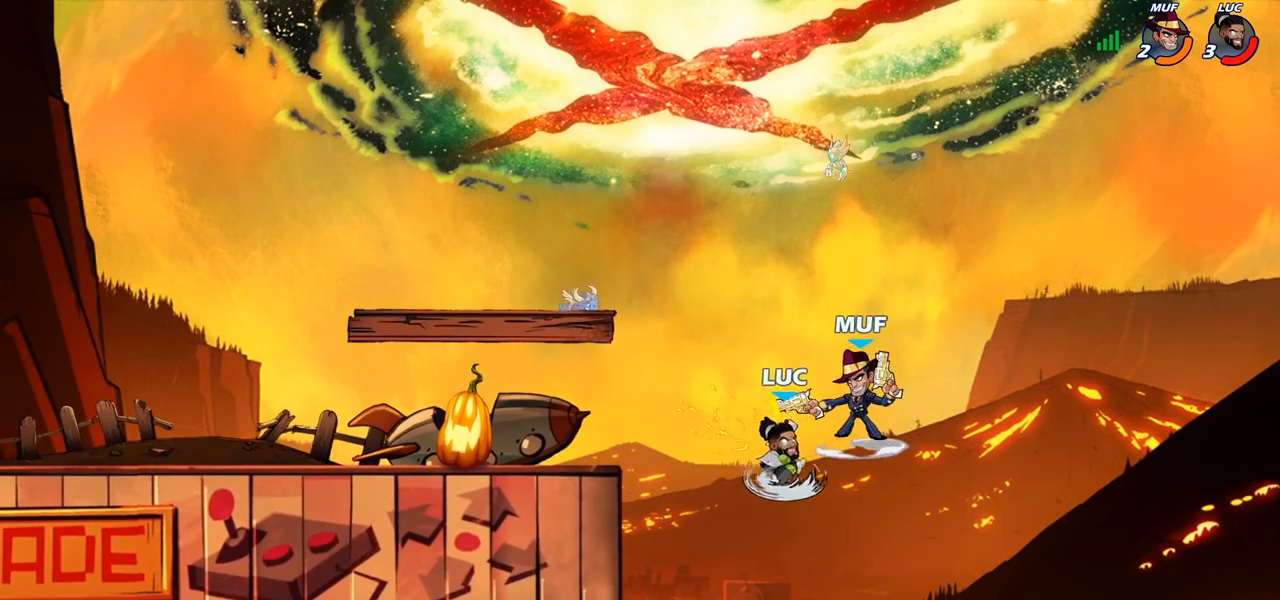
{"buttons": [], "left_stick": "right", "right_stick": "center", "events": [[417, "left_stick", "right"]]}
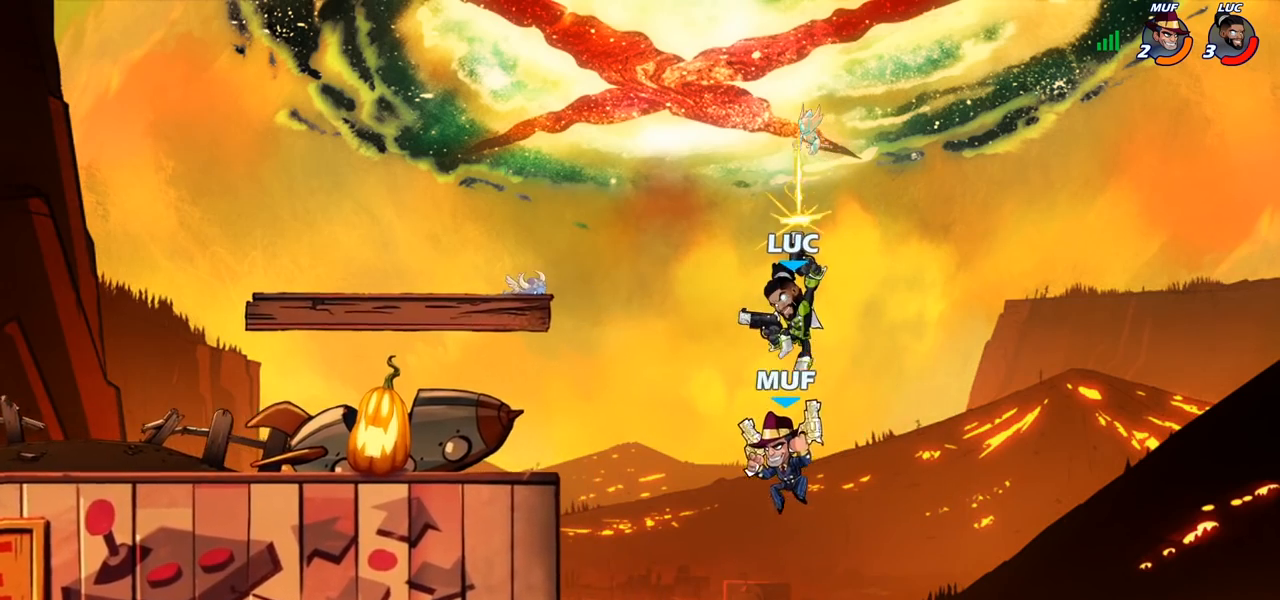
{"buttons": [], "left_stick": "left", "right_stick": "center", "events": [[17, "left_stick", "up-left"], [250, "left_stick", "up-right"], [350, "left_stick", "left"]]}
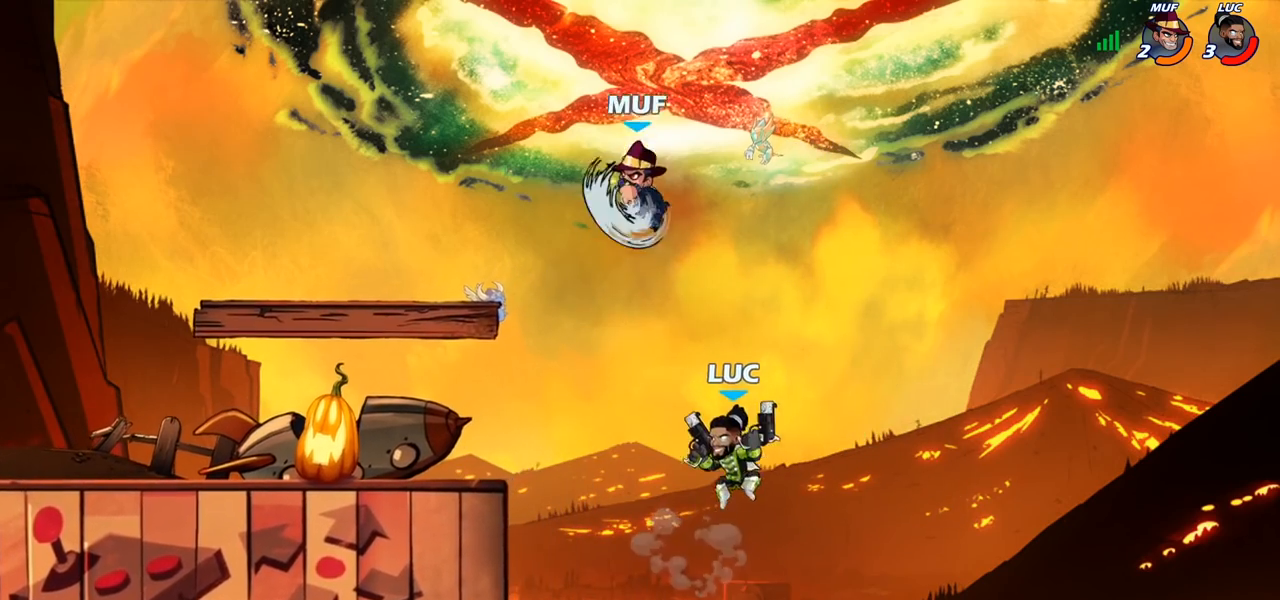
{"buttons": [], "left_stick": "center", "right_stick": "center", "events": [[33, "CROSS", "down"], [217, "CROSS", "up"], [383, "left_stick", "center"]]}
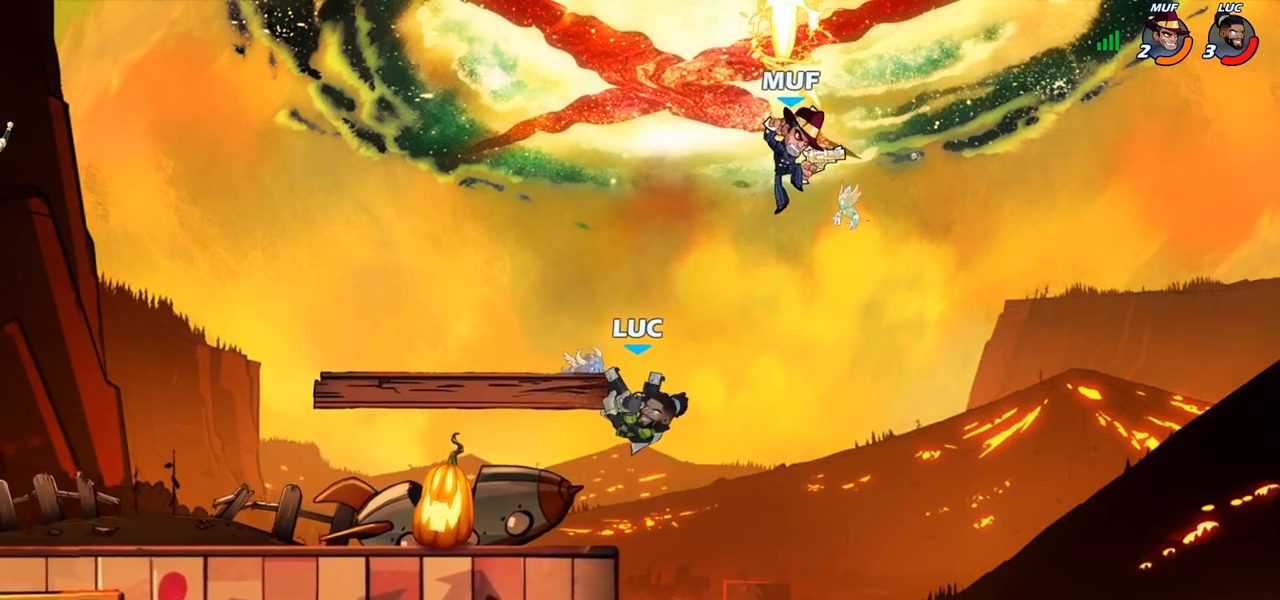
{"buttons": [], "left_stick": "center", "right_stick": "center", "events": [[150, "left_stick", "right"], [267, "left_stick", "center"], [283, "CIRCLE", "down"], [383, "CIRCLE", "up"]]}
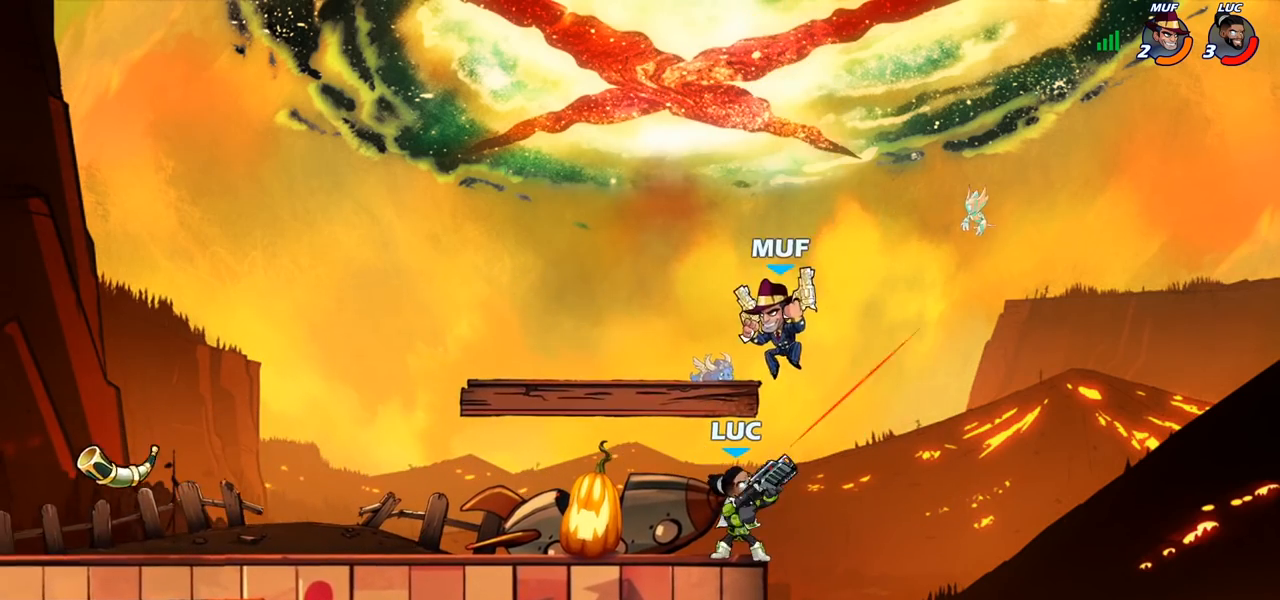
{"buttons": [], "left_stick": "center", "right_stick": "center", "events": [[50, "left_stick", "left"], [383, "left_stick", "center"]]}
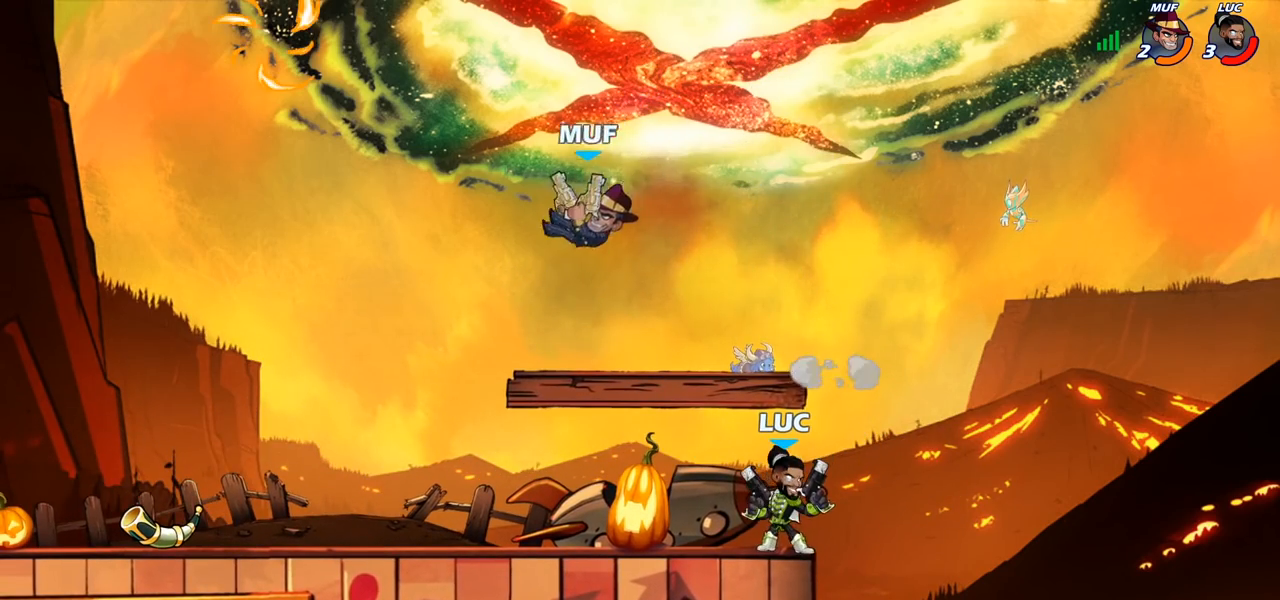
{"buttons": [], "left_stick": "center", "right_stick": "center", "events": [[17, "left_stick", "left"], [133, "left_stick", "down-left"], [167, "SQUARE", "down"], [233, "SQUARE", "up"], [317, "left_stick", "center"]]}
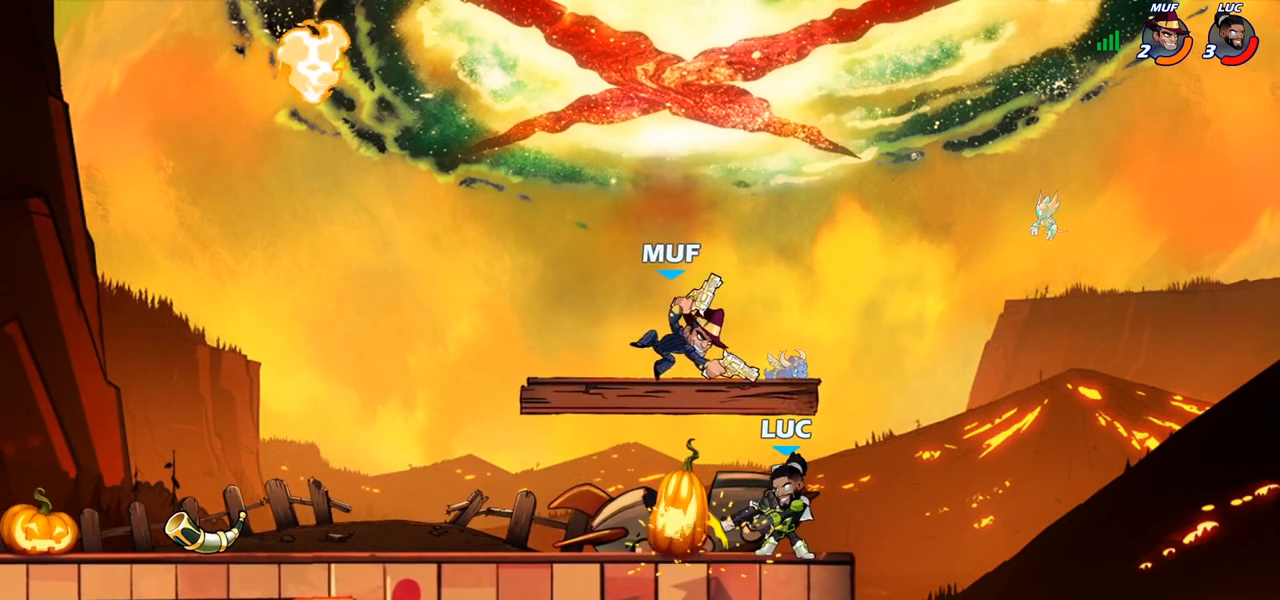
{"buttons": [], "left_stick": "down", "right_stick": "center", "events": [[467, "left_stick", "down"]]}
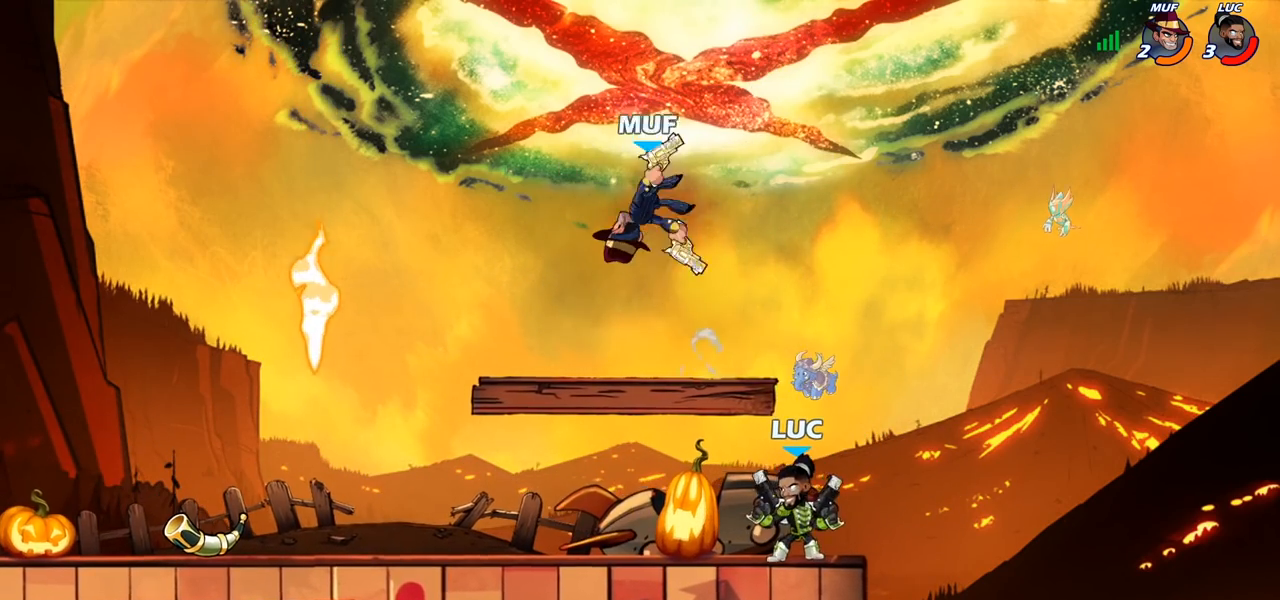
{"buttons": ["CIRCLE"], "left_stick": "down", "right_stick": "center", "events": [[33, "CIRCLE", "down"]]}
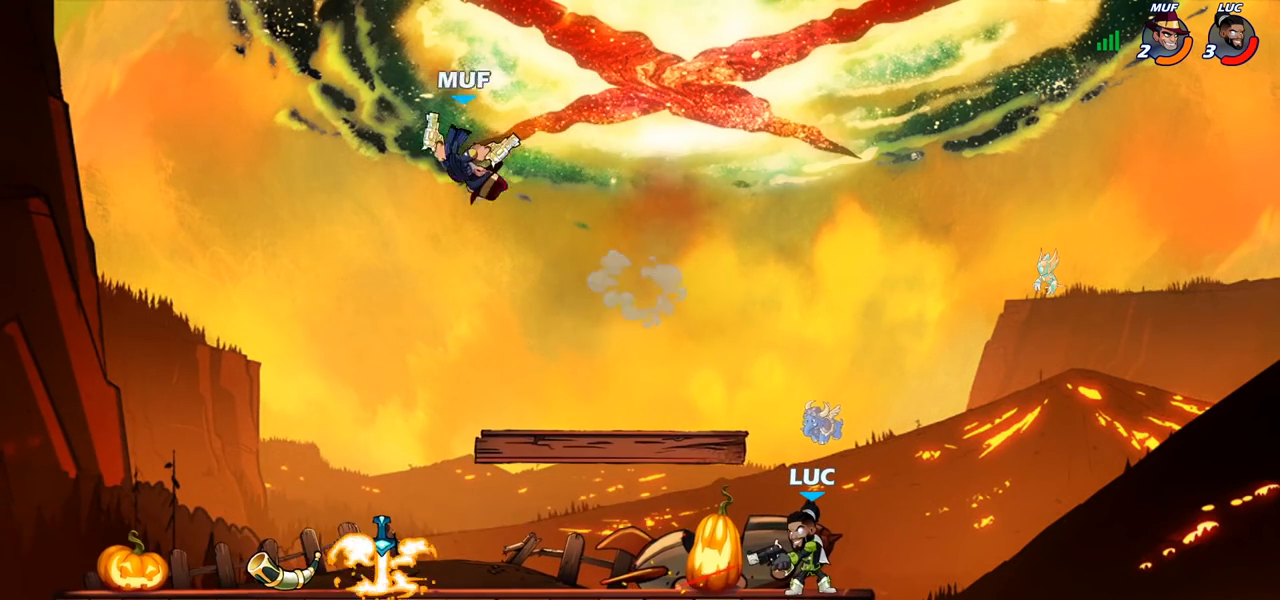
{"buttons": ["CIRCLE"], "left_stick": "down", "right_stick": "center", "events": []}
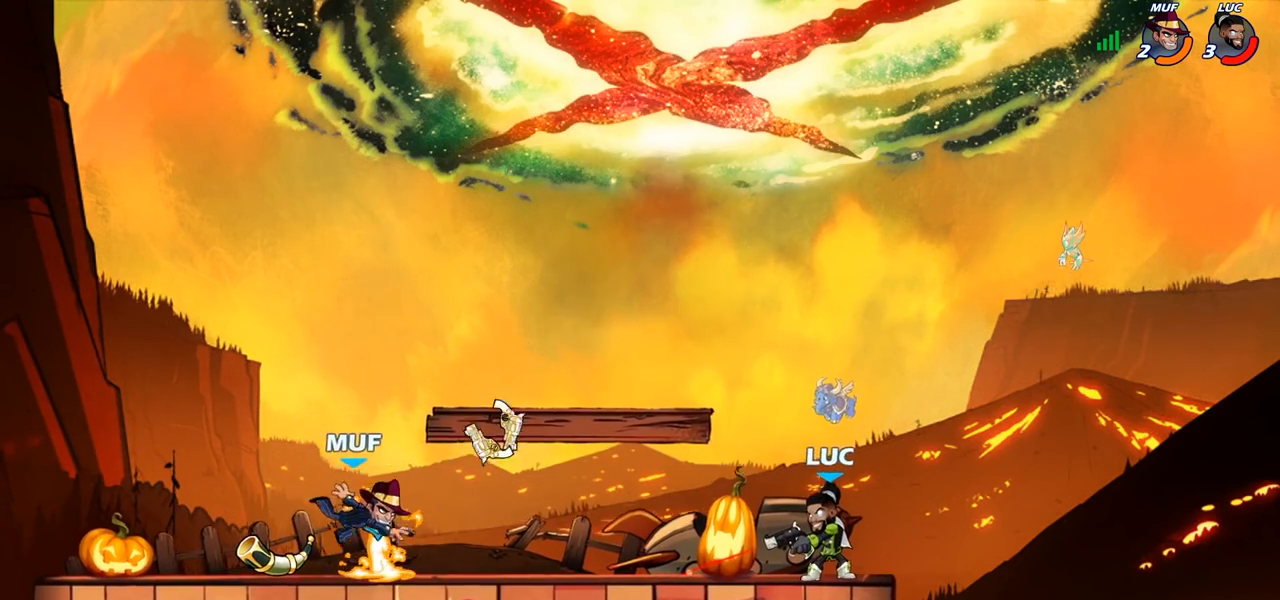
{"buttons": [], "left_stick": "center", "right_stick": "center", "events": [[133, "CIRCLE", "up"], [233, "left_stick", "center"]]}
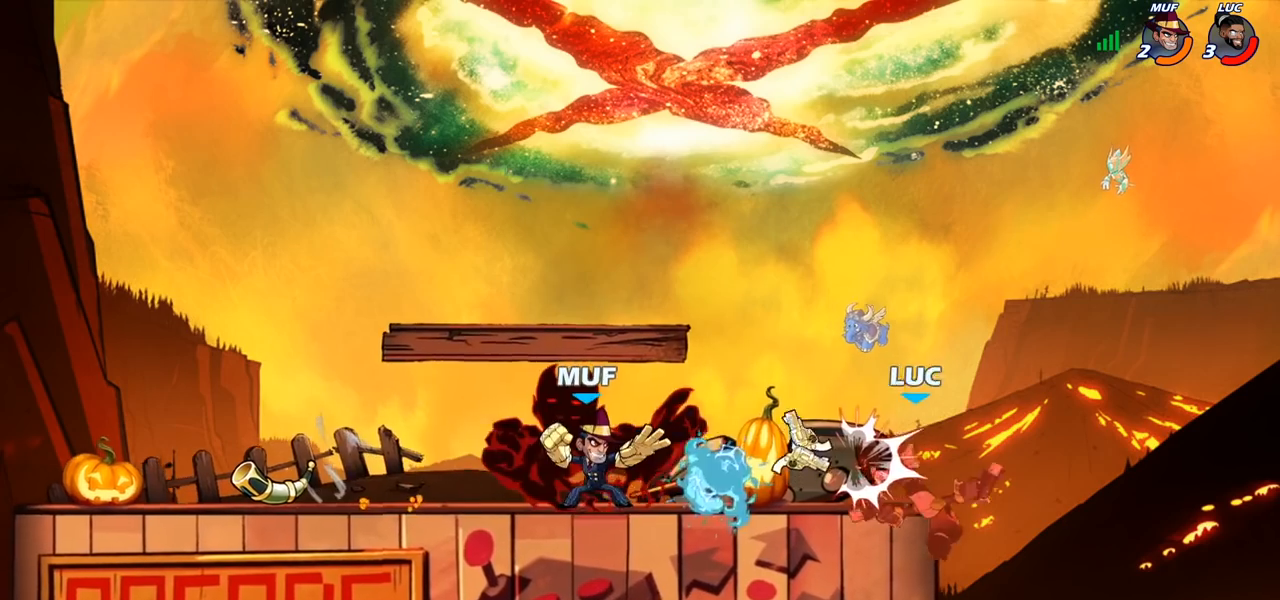
{"buttons": ["CROSS"], "left_stick": "left", "right_stick": "center", "events": [[133, "left_stick", "right"], [367, "left_stick", "left"], [417, "CROSS", "down"]]}
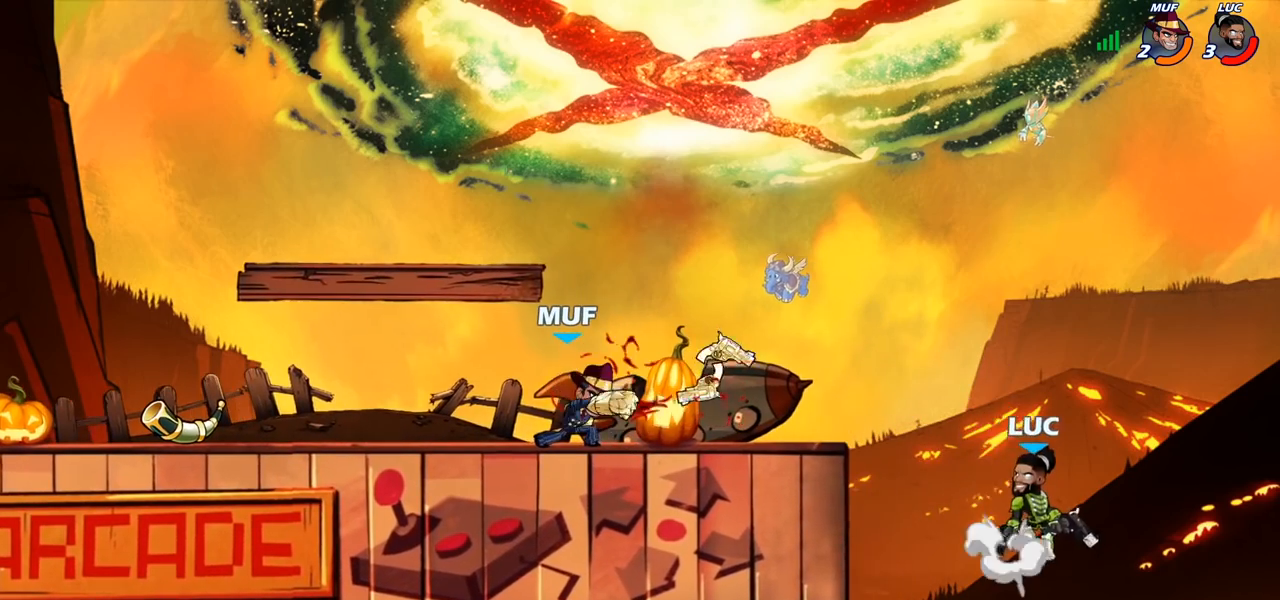
{"buttons": [], "left_stick": "left", "right_stick": "center", "events": [[67, "CROSS", "up"], [317, "SQUARE", "down"], [450, "SQUARE", "up"]]}
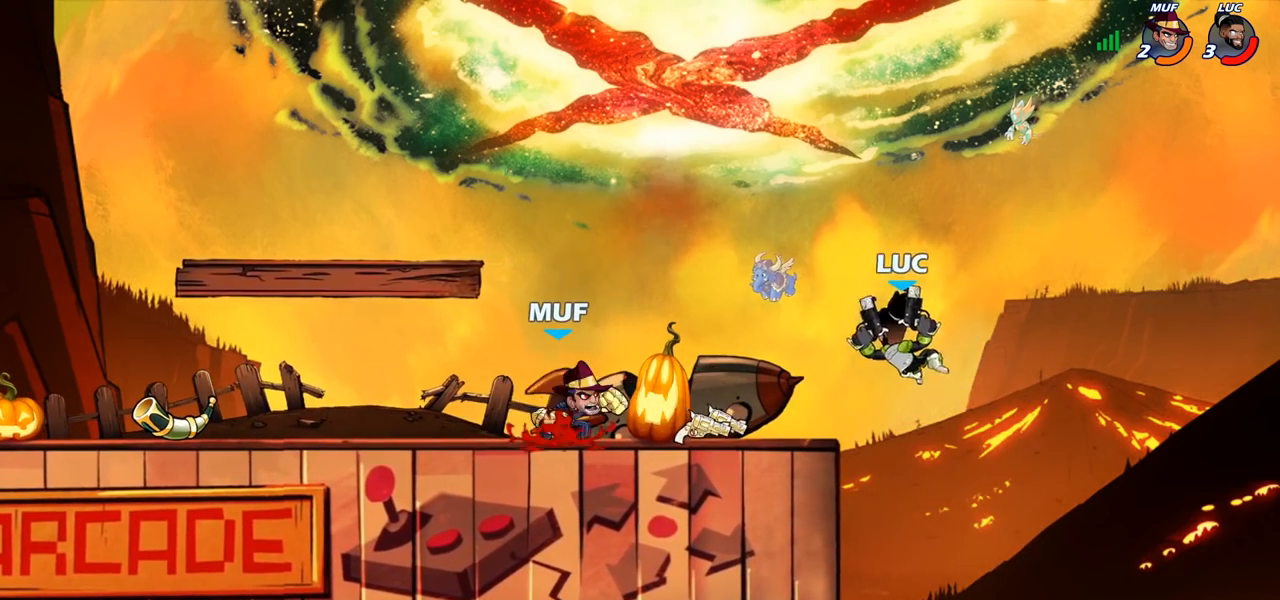
{"buttons": [], "left_stick": "right", "right_stick": "center", "events": [[483, "left_stick", "right"]]}
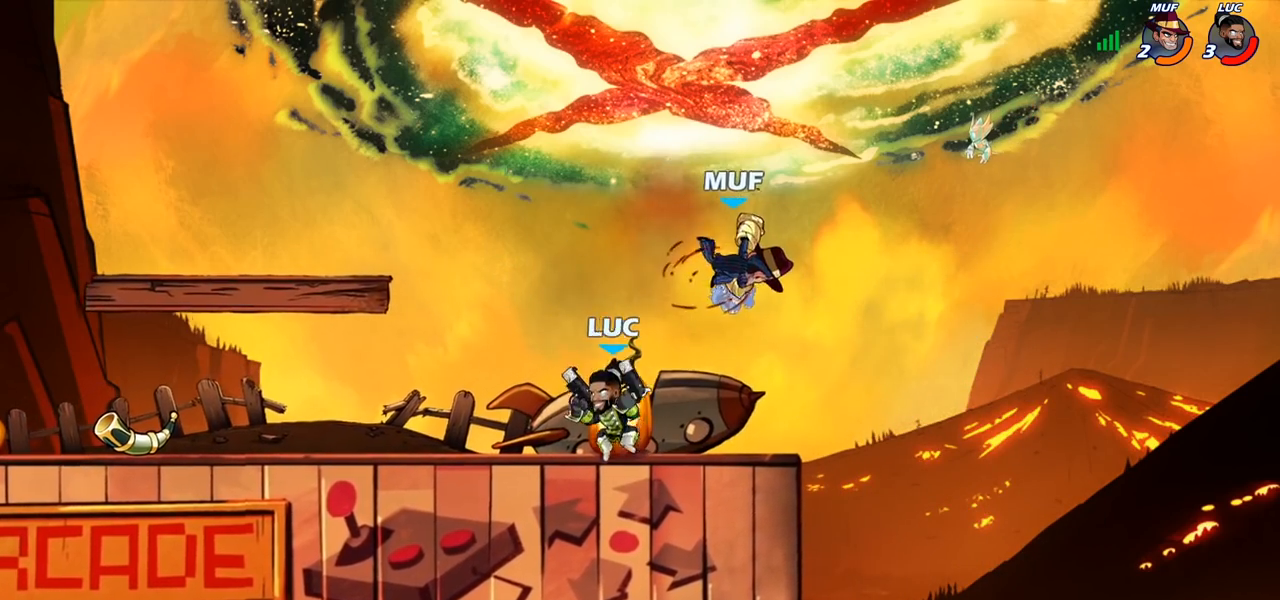
{"buttons": [], "left_stick": "center", "right_stick": "center", "events": [[183, "SQUARE", "down"], [183, "left_stick", "center"], [250, "SQUARE", "up"], [367, "SQUARE", "down"], [467, "SQUARE", "up"]]}
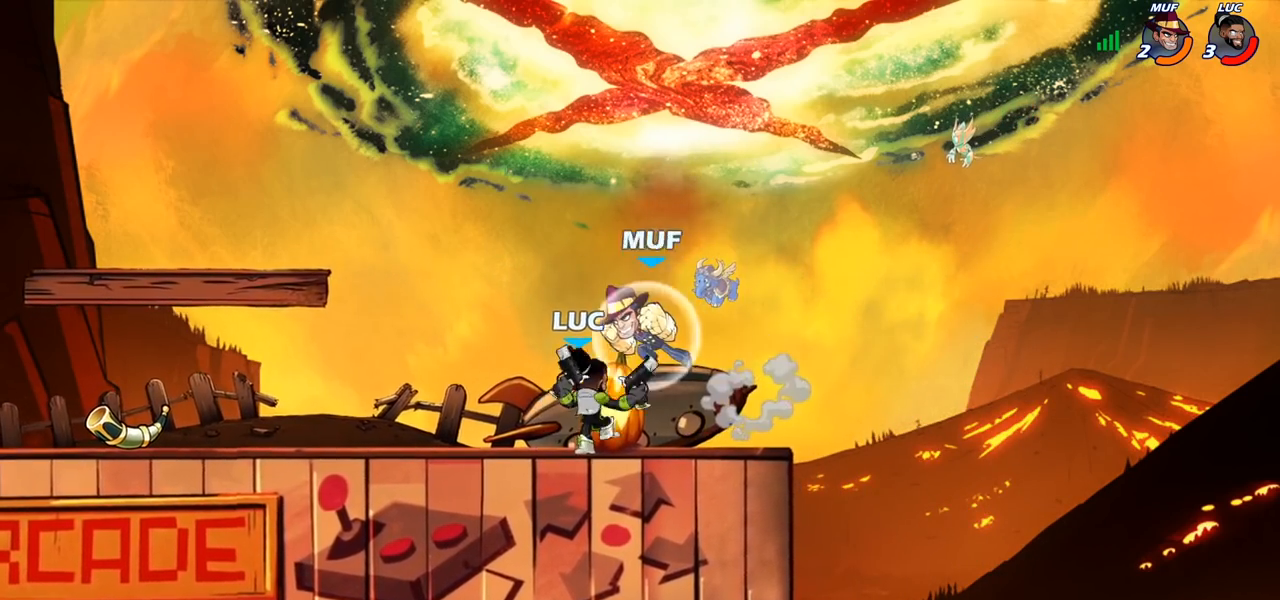
{"buttons": ["R2"], "left_stick": "up-left", "right_stick": "center", "events": [[83, "SQUARE", "down"], [167, "left_stick", "left"], [183, "SQUARE", "up"], [333, "CROSS", "down"], [383, "left_stick", "up-left"], [417, "R2", "down"], [483, "CROSS", "up"]]}
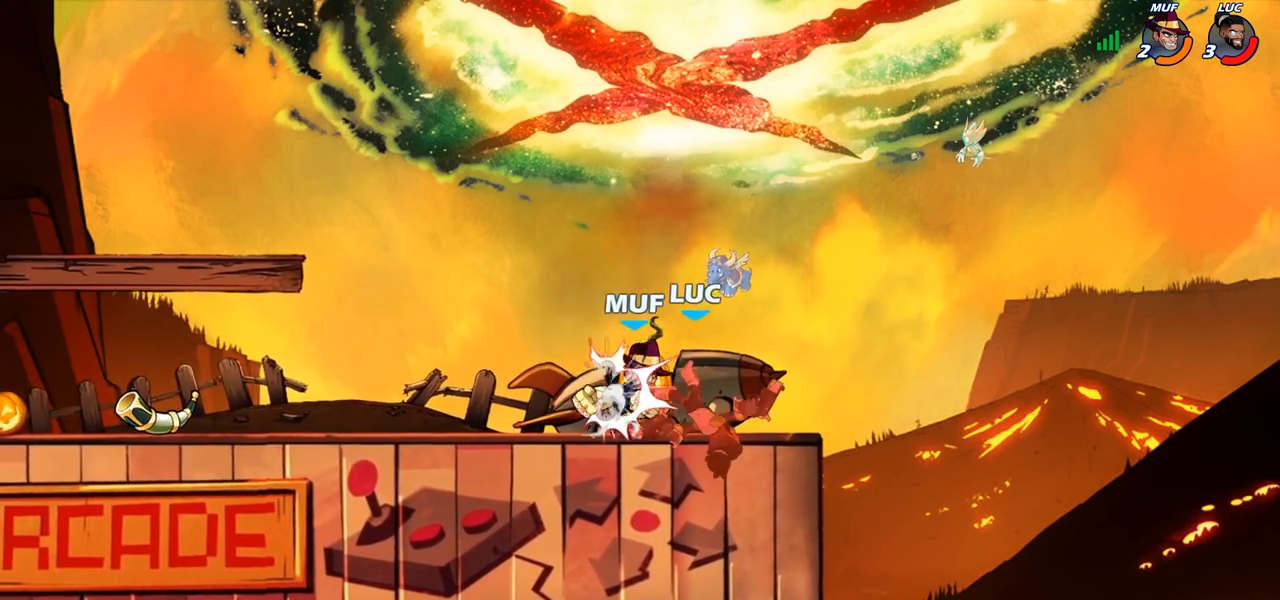
{"buttons": ["R2"], "left_stick": "left", "right_stick": "center", "events": [[17, "left_stick", "up"], [100, "R2", "up"], [167, "left_stick", "center"], [250, "left_stick", "left"], [500, "R2", "down"]]}
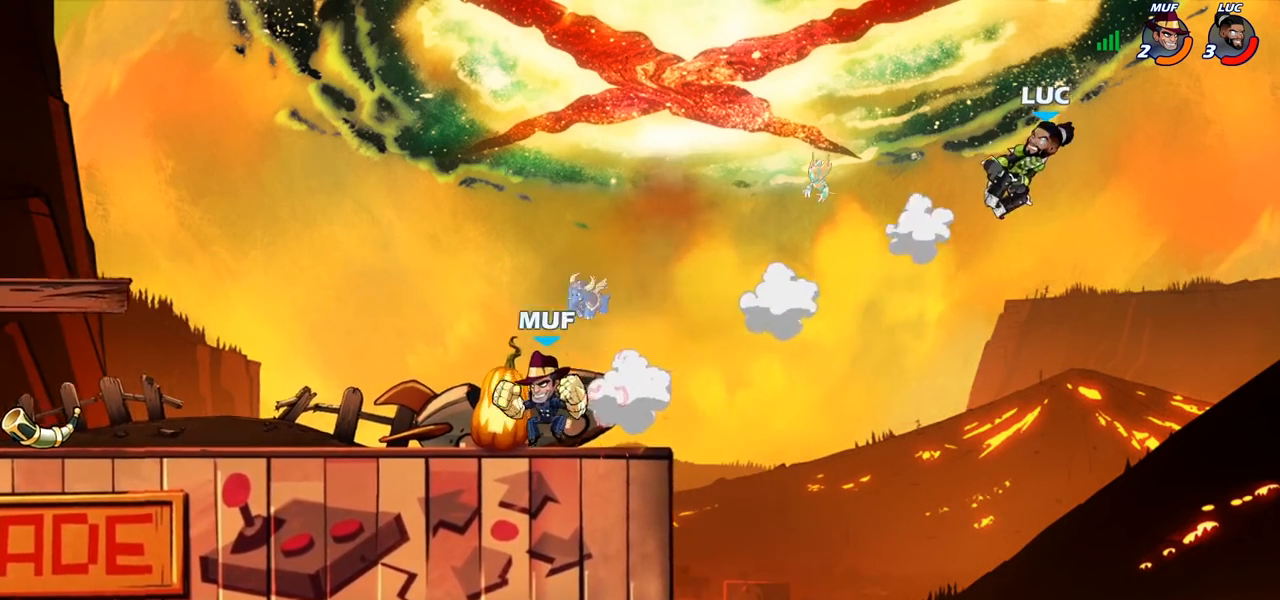
{"buttons": [], "left_stick": "left", "right_stick": "center", "events": [[133, "R2", "up"], [233, "R2", "down"], [400, "R2", "up"]]}
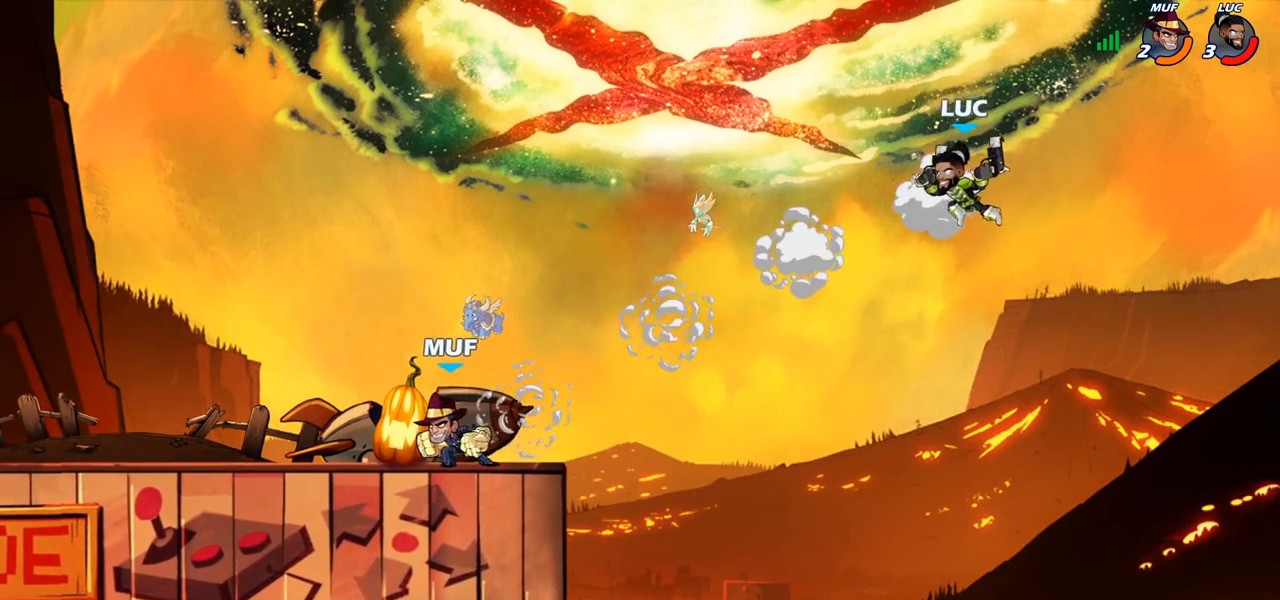
{"buttons": [], "left_stick": "up-left", "right_stick": "center", "events": [[67, "left_stick", "down-left"], [250, "CROSS", "down"], [367, "left_stick", "up-left"], [417, "CROSS", "up"]]}
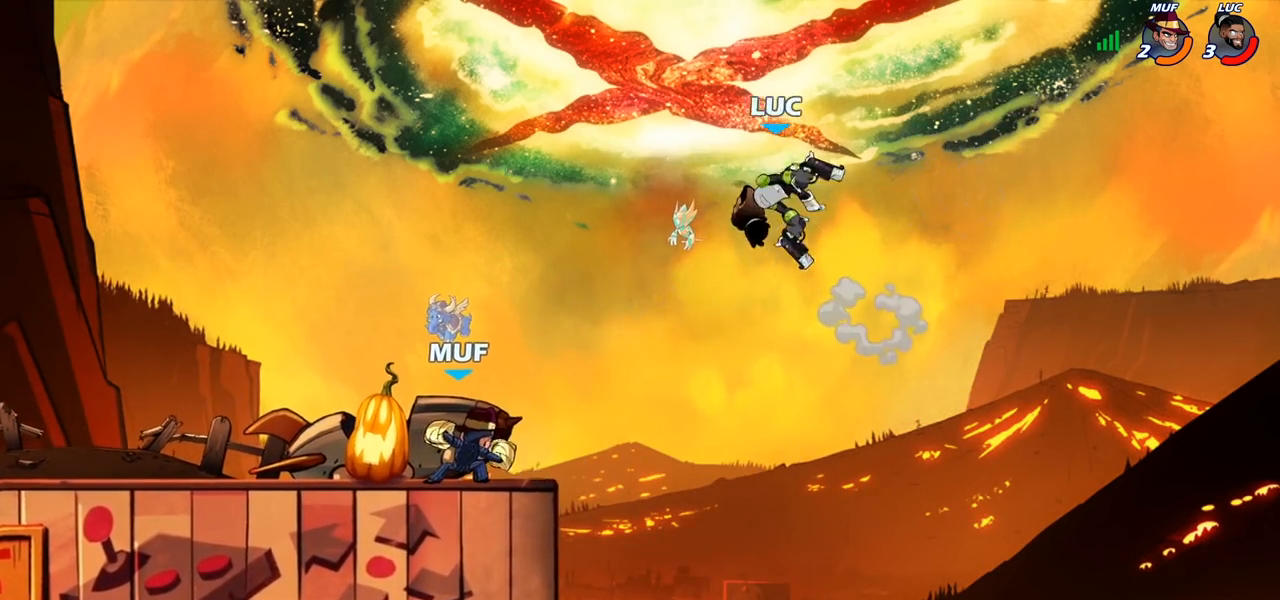
{"buttons": [], "left_stick": "up-left", "right_stick": "center", "events": [[33, "CROSS", "down"], [250, "CROSS", "up"]]}
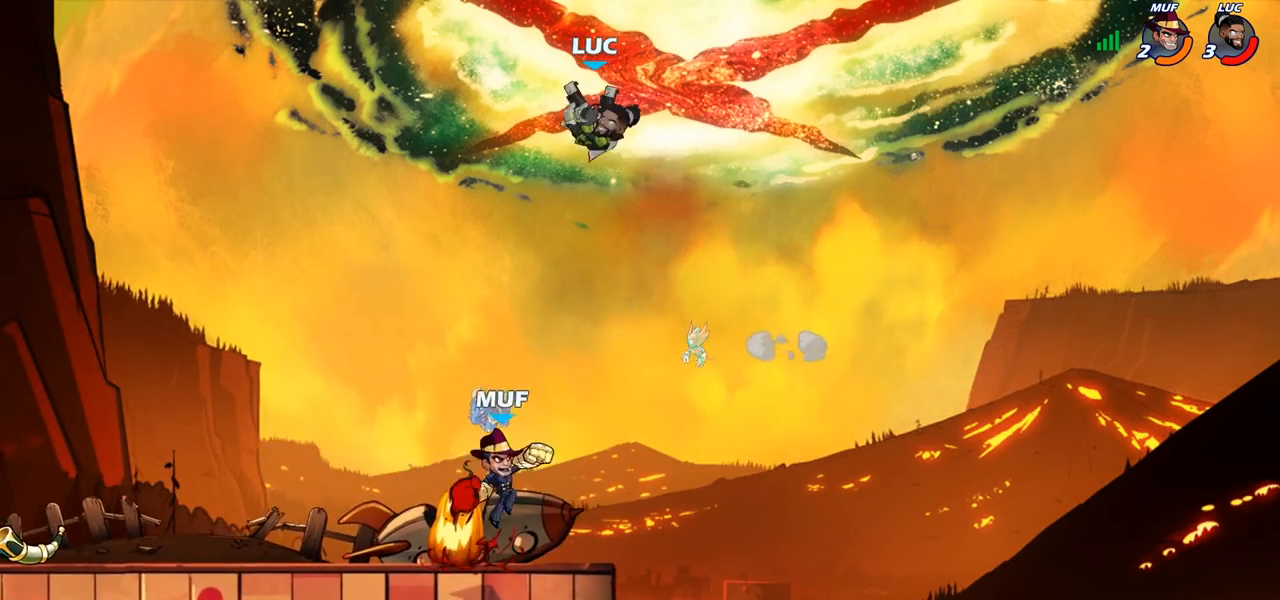
{"buttons": ["CIRCLE"], "left_stick": "down", "right_stick": "center", "events": [[50, "left_stick", "down-left"], [117, "CIRCLE", "down"], [233, "left_stick", "down"]]}
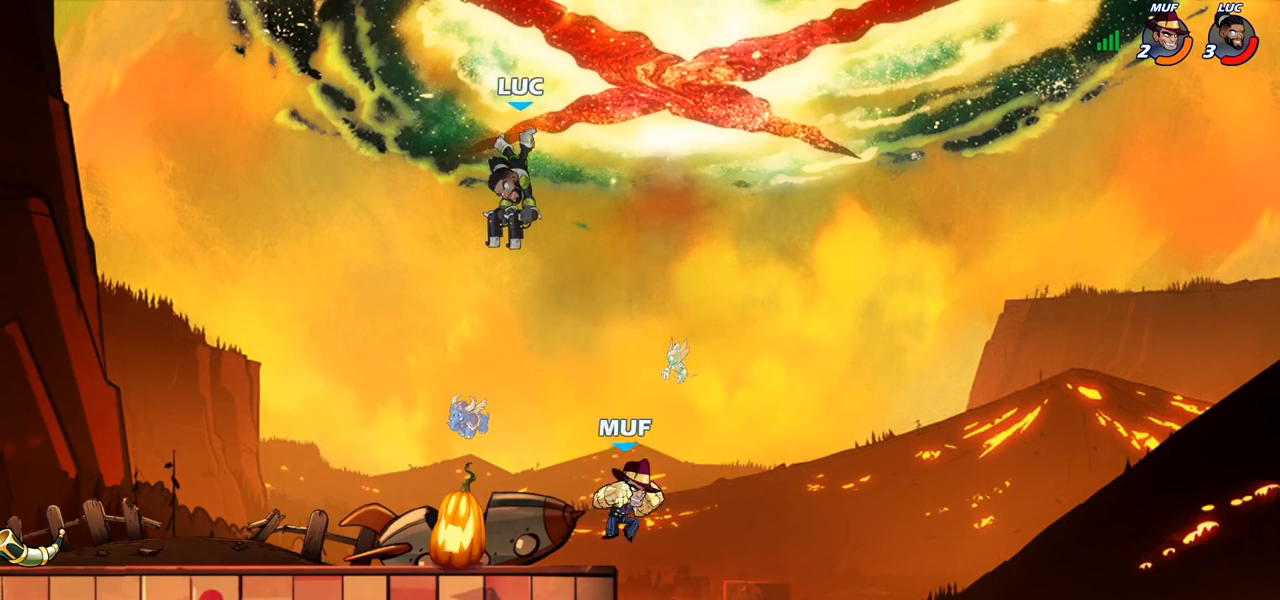
{"buttons": ["CIRCLE"], "left_stick": "down", "right_stick": "center", "events": []}